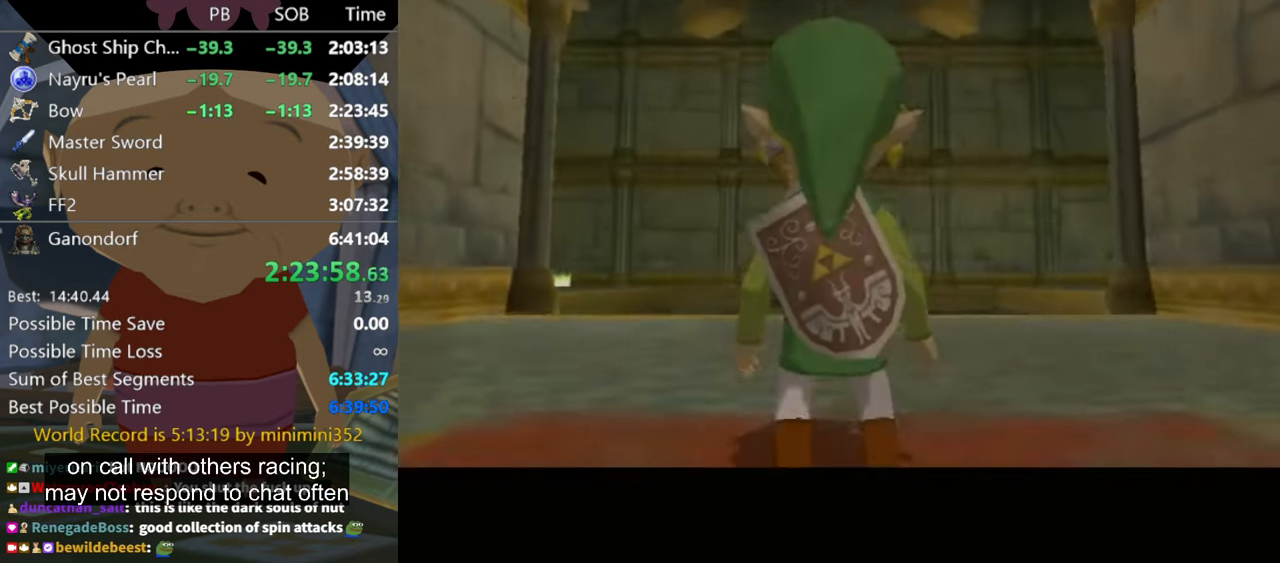
Gameplay with a controller (Nintendo layout); each line is a JSON object with the inputs held at the frame after it. "events" lists button and stick changes between this image and that frame as [ms after this image, input, new state], when the widget could be followed in between. Not read: L3 R3.
{"buttons": ["Z"], "left_stick": "center", "right_stick": "center", "events": [[133, "Z", "down"], [233, "Z", "up"], [433, "Z", "down"]]}
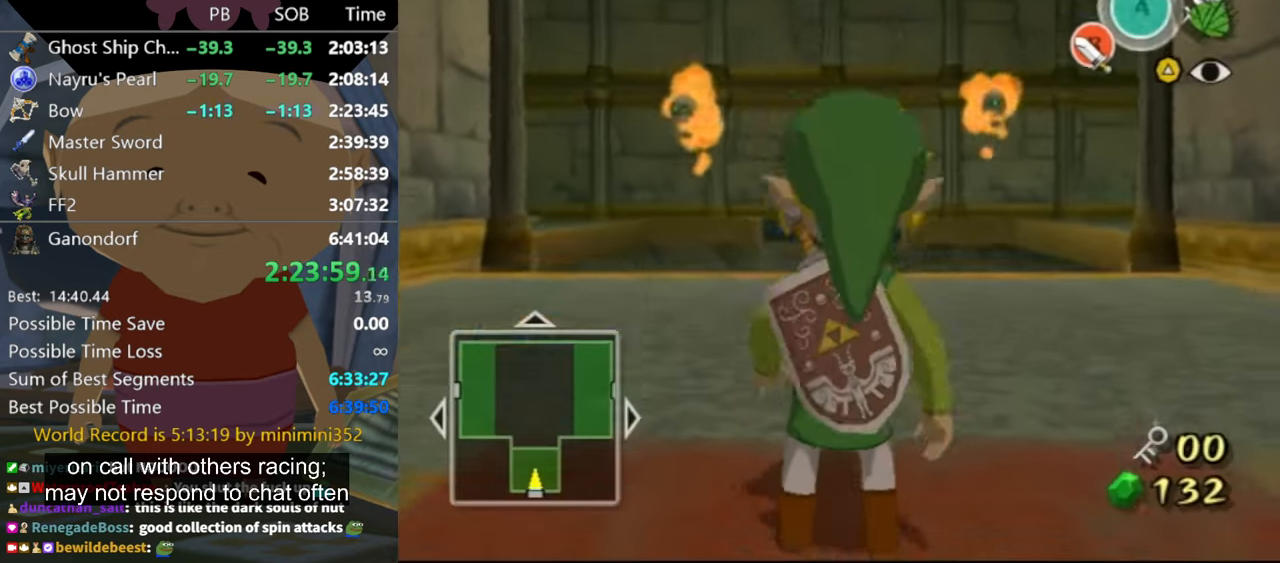
{"buttons": ["Z"], "left_stick": "center", "right_stick": "center", "events": [[133, "Z", "up"], [233, "Z", "down"]]}
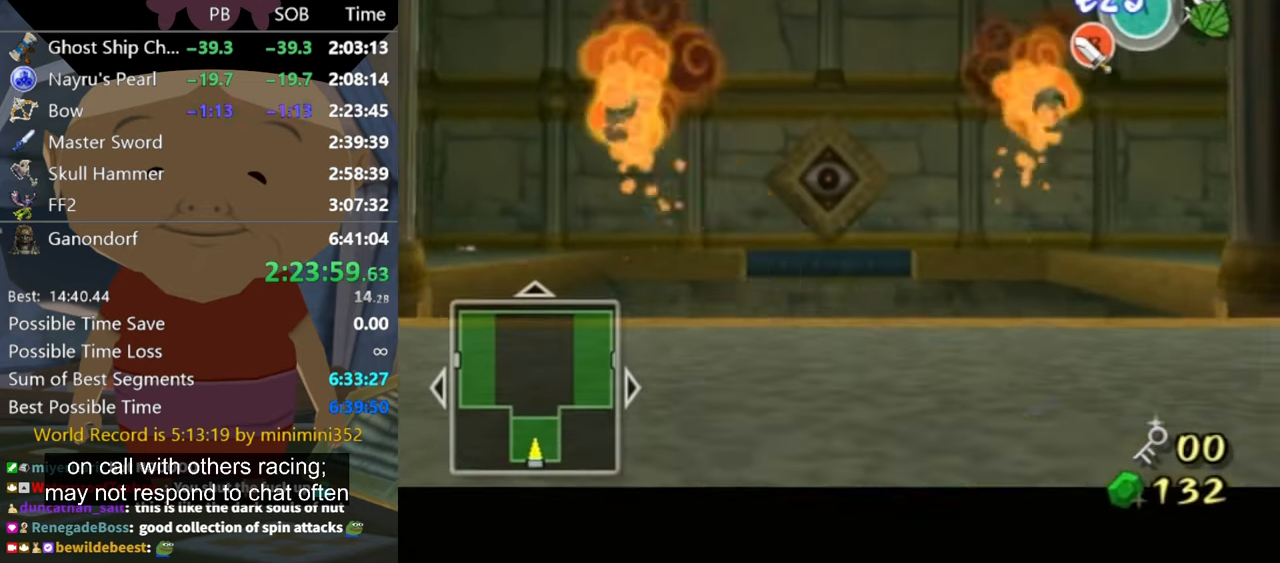
{"buttons": [], "left_stick": "center", "right_stick": "center", "events": [[467, "Z", "up"]]}
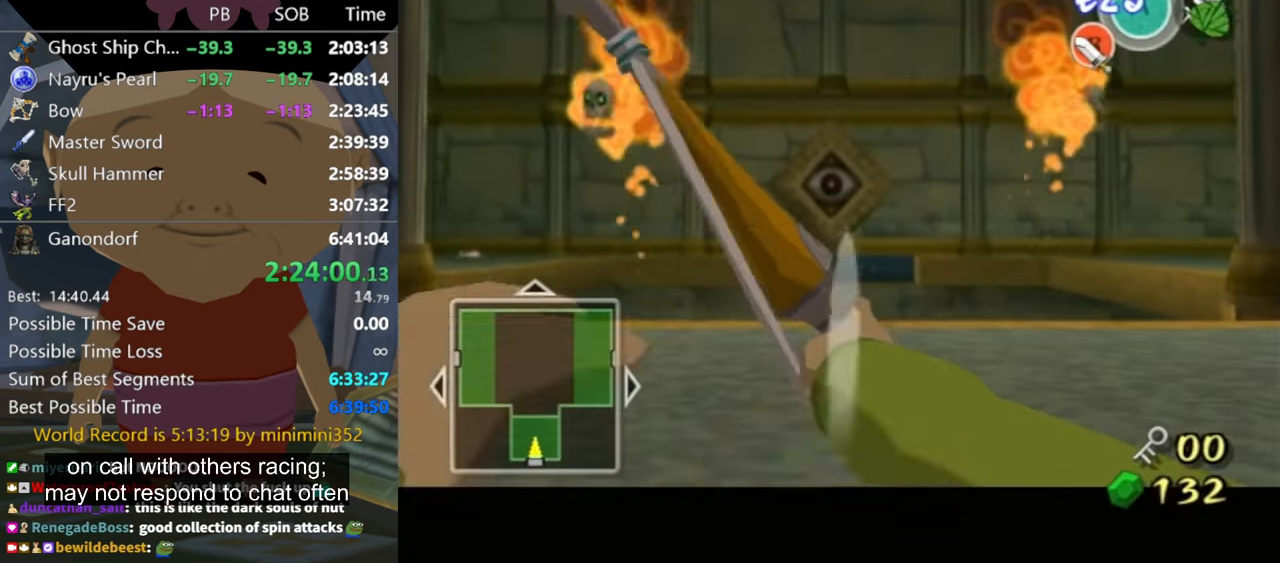
{"buttons": ["X"], "left_stick": "up", "right_stick": "center", "events": [[67, "left_stick", "up-left"], [133, "X", "down"], [200, "X", "up"], [267, "X", "down"], [300, "X", "up"], [333, "left_stick", "up"], [367, "X", "down"], [400, "X", "up"], [433, "X", "down"]]}
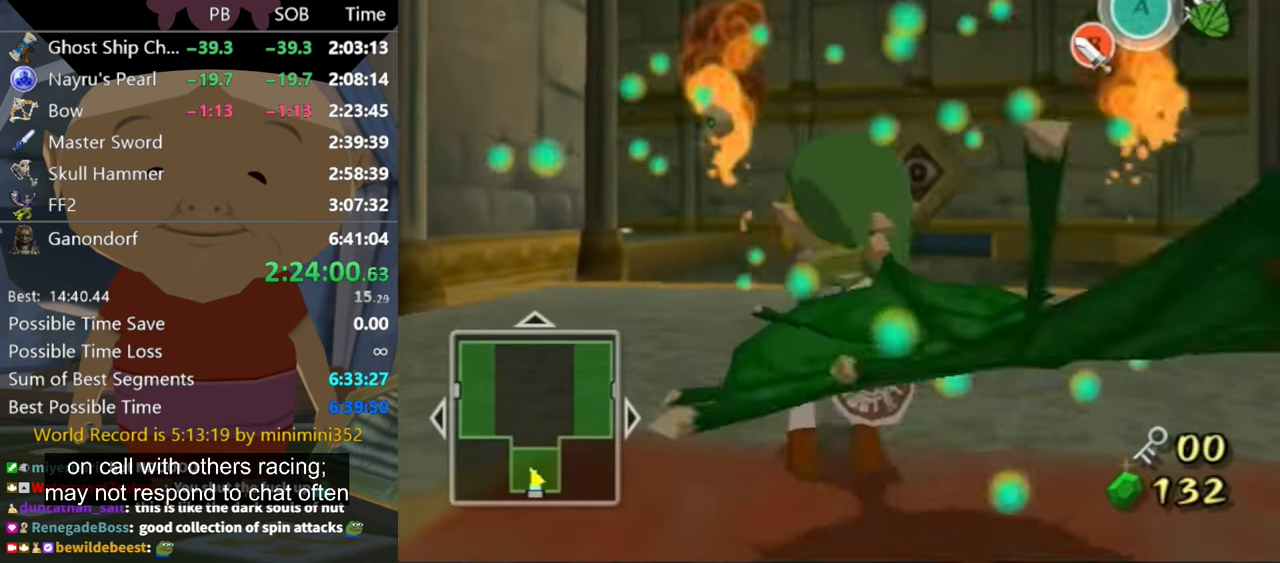
{"buttons": [], "left_stick": "up", "right_stick": "center", "events": [[33, "X", "up"], [100, "X", "down"], [167, "X", "up"]]}
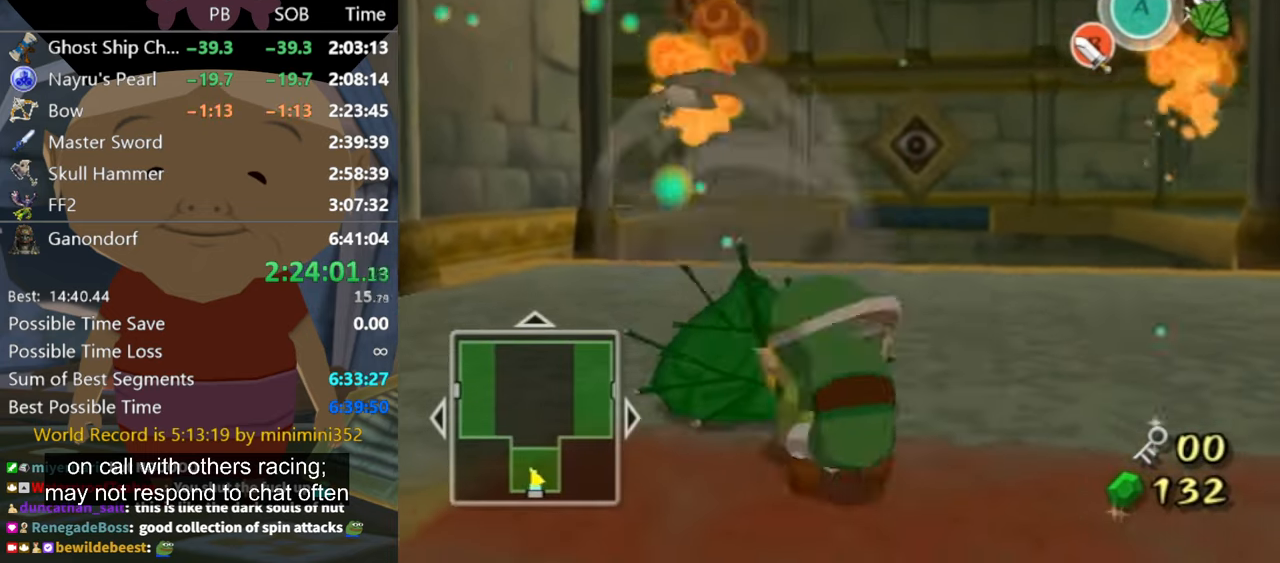
{"buttons": [], "left_stick": "up", "right_stick": "center", "events": [[33, "left_stick", "center"], [267, "left_stick", "up-right"], [367, "right_stick", "left"], [433, "left_stick", "up"], [433, "right_stick", "center"]]}
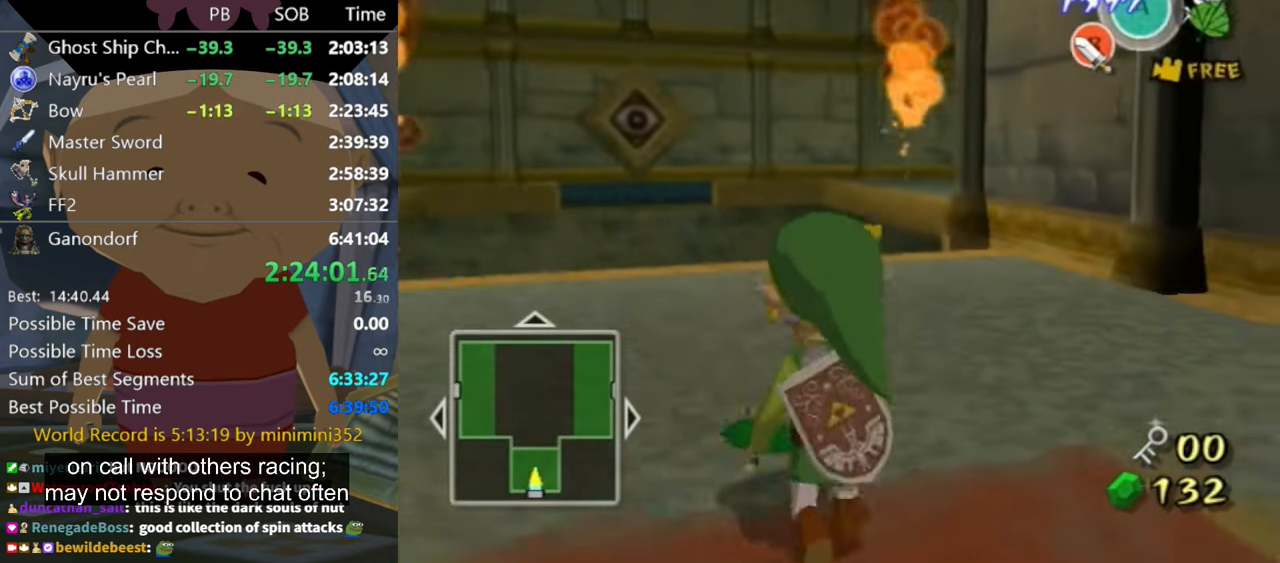
{"buttons": ["Z"], "left_stick": "up-left", "right_stick": "center", "events": [[233, "left_stick", "up-left"], [400, "Z", "down"]]}
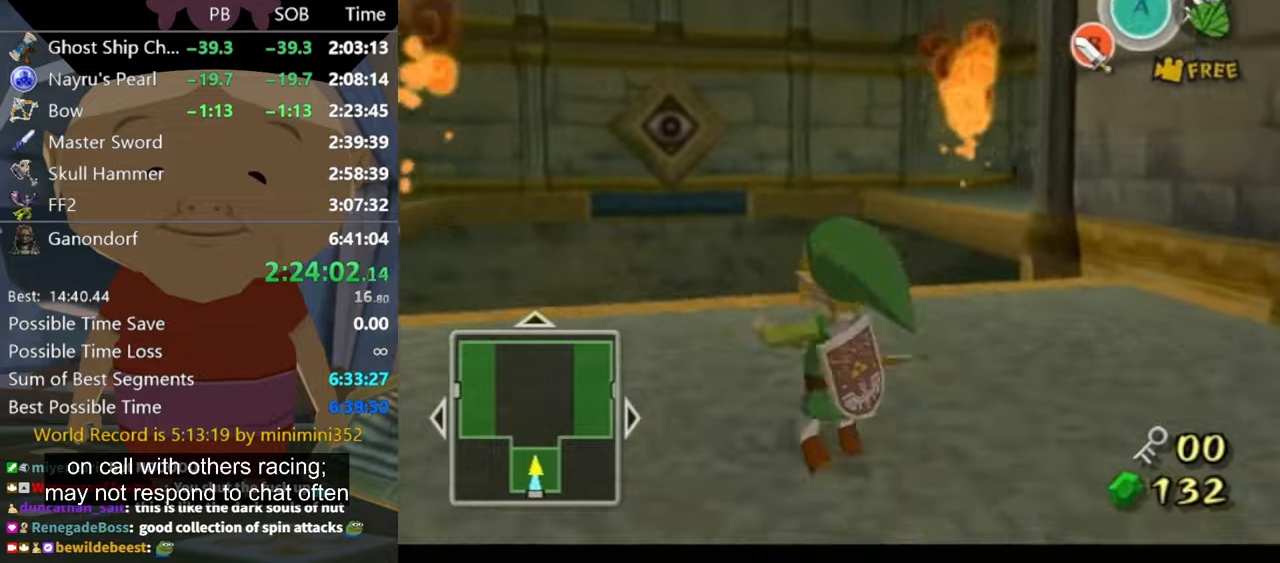
{"buttons": ["Z"], "left_stick": "center", "right_stick": "center", "events": [[33, "Z", "up"], [66, "left_stick", "center"], [300, "Z", "down"]]}
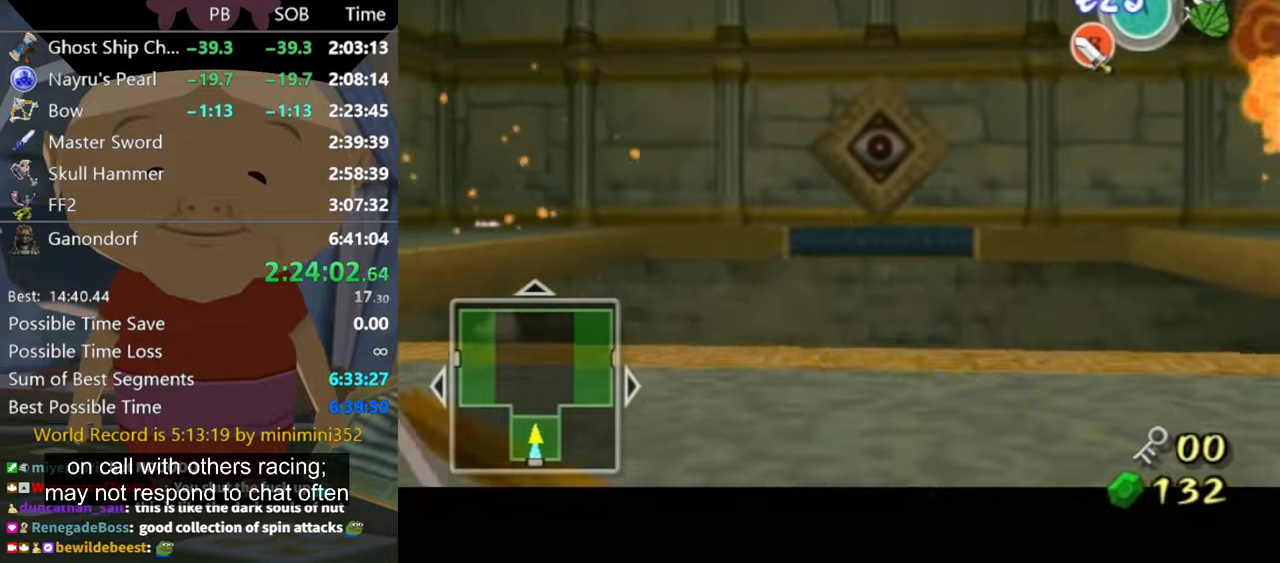
{"buttons": ["Z"], "left_stick": "down-right", "right_stick": "center", "events": [[66, "left_stick", "down-right"], [266, "left_stick", "center"], [433, "left_stick", "down-right"]]}
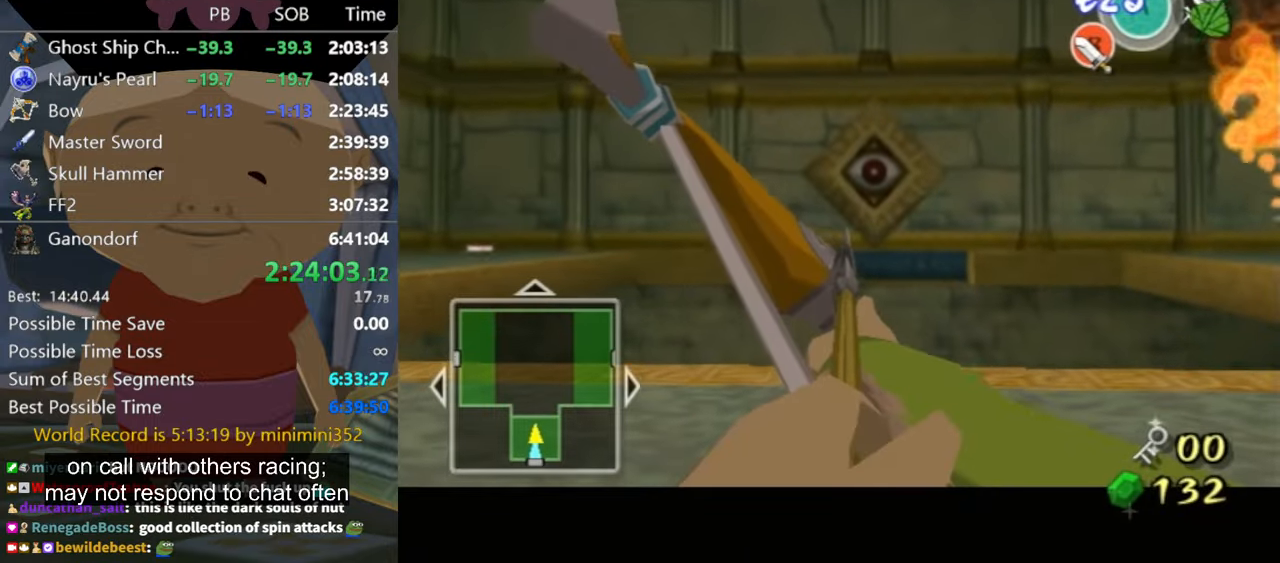
{"buttons": ["Z"], "left_stick": "down-right", "right_stick": "center", "events": []}
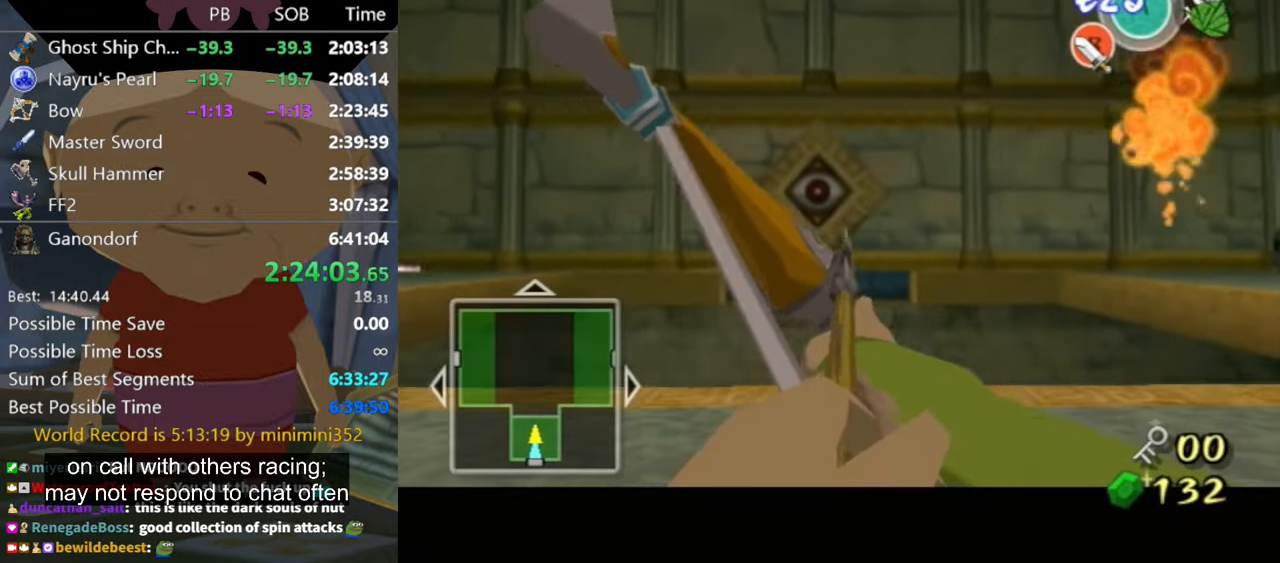
{"buttons": ["X"], "left_stick": "up-right", "right_stick": "center", "events": [[33, "left_stick", "center"], [66, "Z", "up"], [266, "left_stick", "up-right"], [300, "X", "down"], [366, "X", "up"], [400, "X", "down"], [466, "X", "up"], [500, "X", "down"]]}
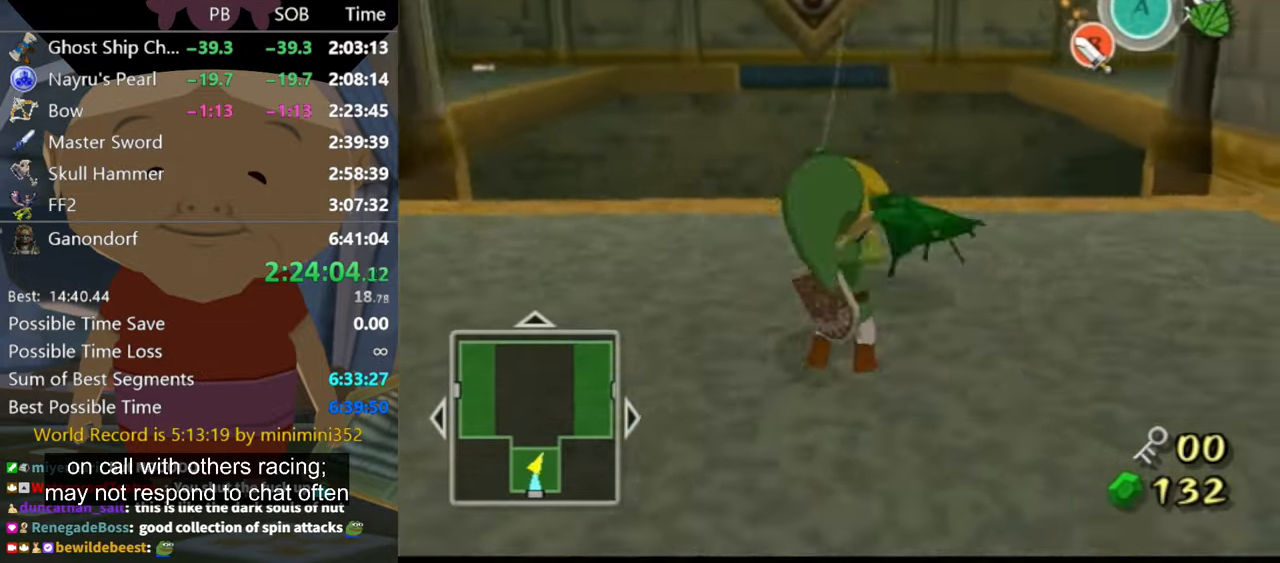
{"buttons": [], "left_stick": "center", "right_stick": "center", "events": [[66, "X", "up"], [366, "left_stick", "center"]]}
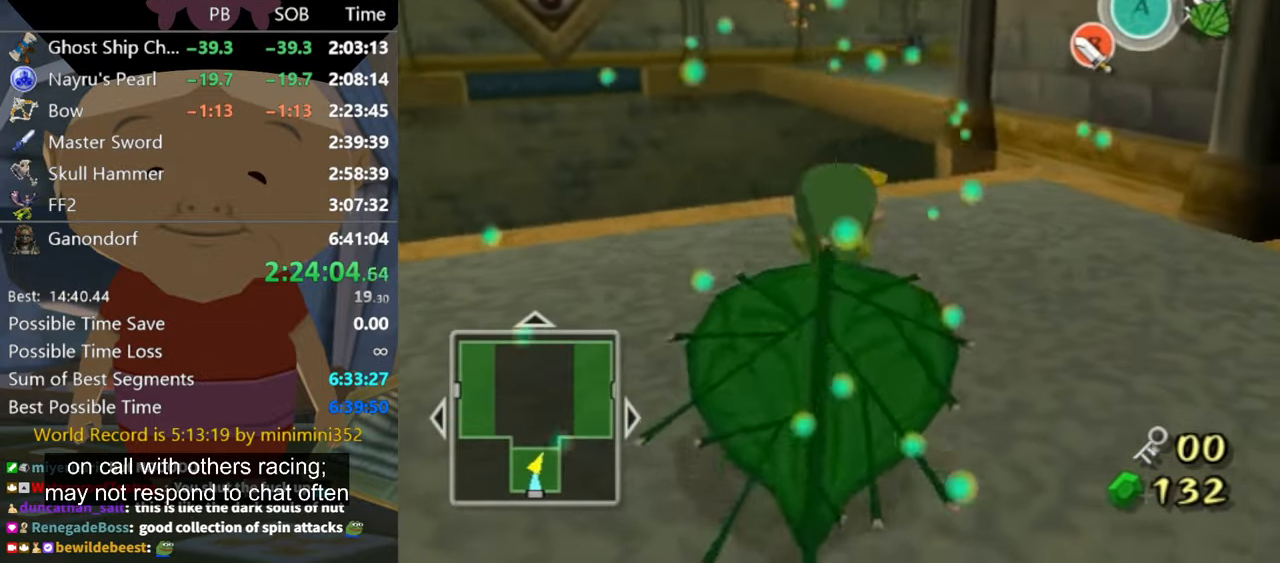
{"buttons": [], "left_stick": "up-left", "right_stick": "center", "events": [[133, "left_stick", "up-left"], [300, "left_stick", "center"], [366, "right_stick", "down-right"], [466, "left_stick", "up-left"], [500, "right_stick", "center"]]}
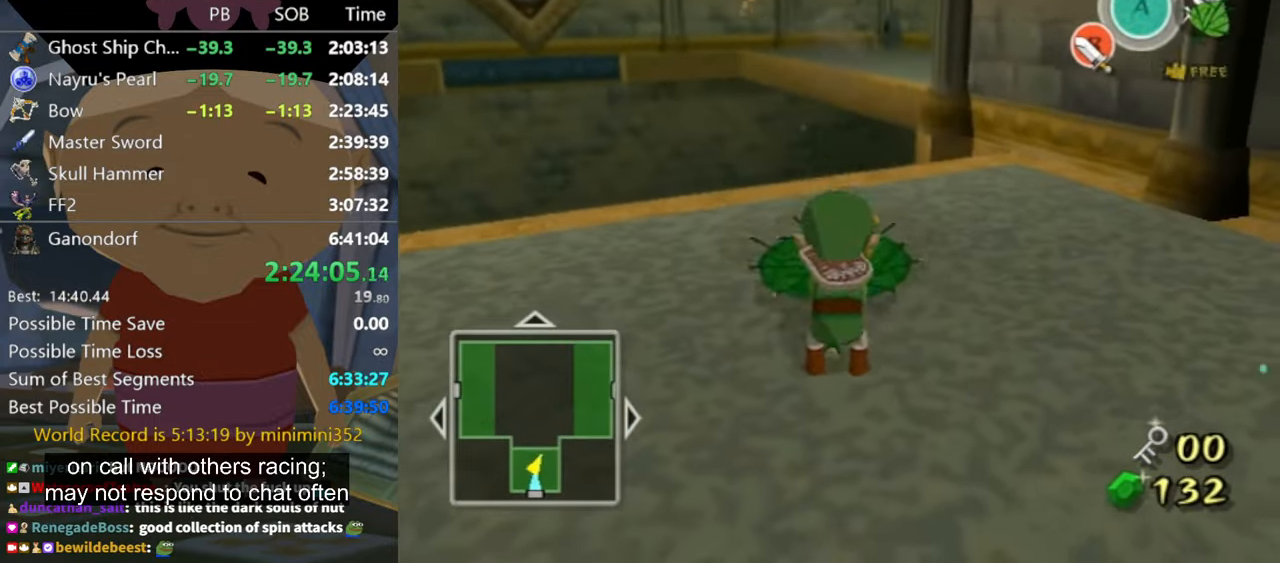
{"buttons": [], "left_stick": "center", "right_stick": "center", "events": [[233, "Z", "down"], [333, "Z", "up"], [333, "left_stick", "center"]]}
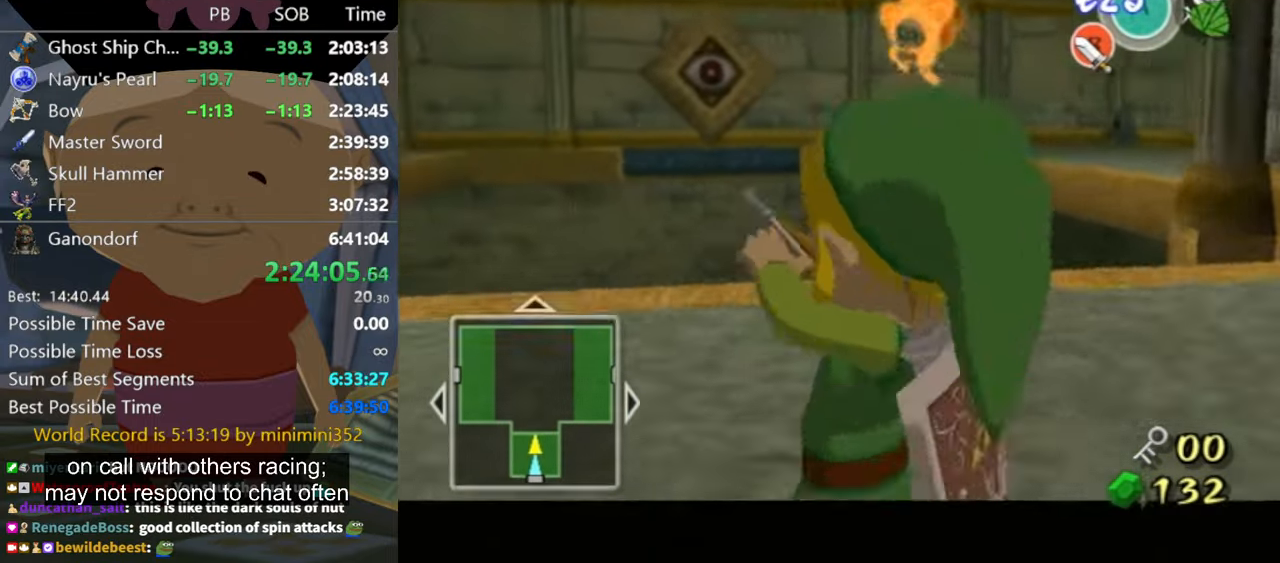
{"buttons": ["Z"], "left_stick": "center", "right_stick": "center", "events": [[133, "Z", "down"]]}
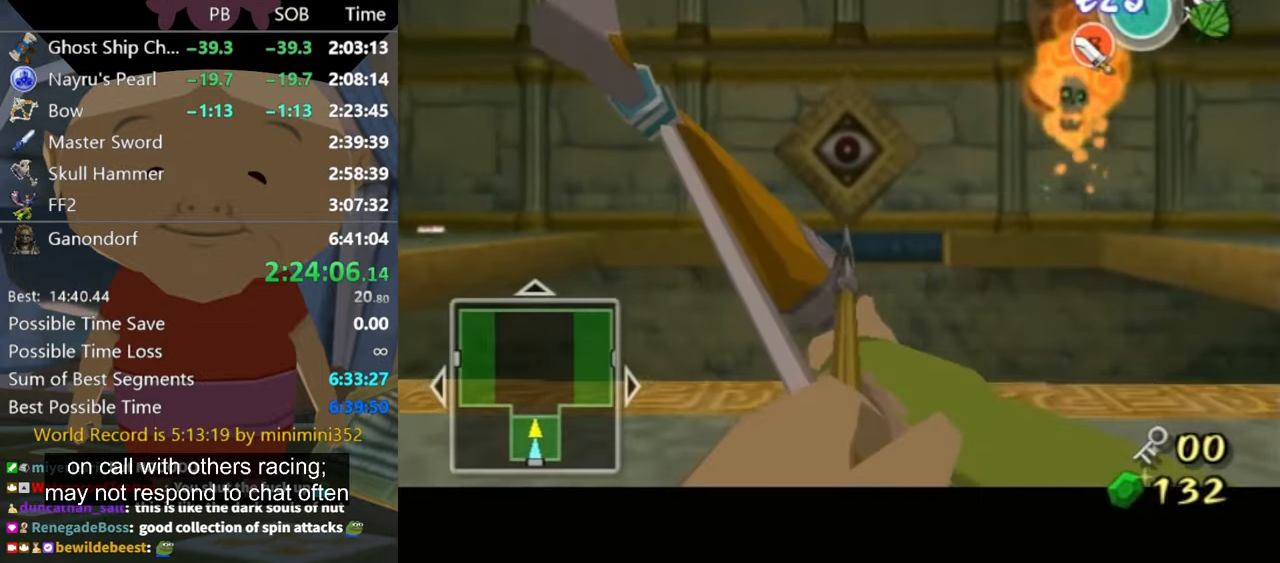
{"buttons": ["Z"], "left_stick": "center", "right_stick": "center", "events": []}
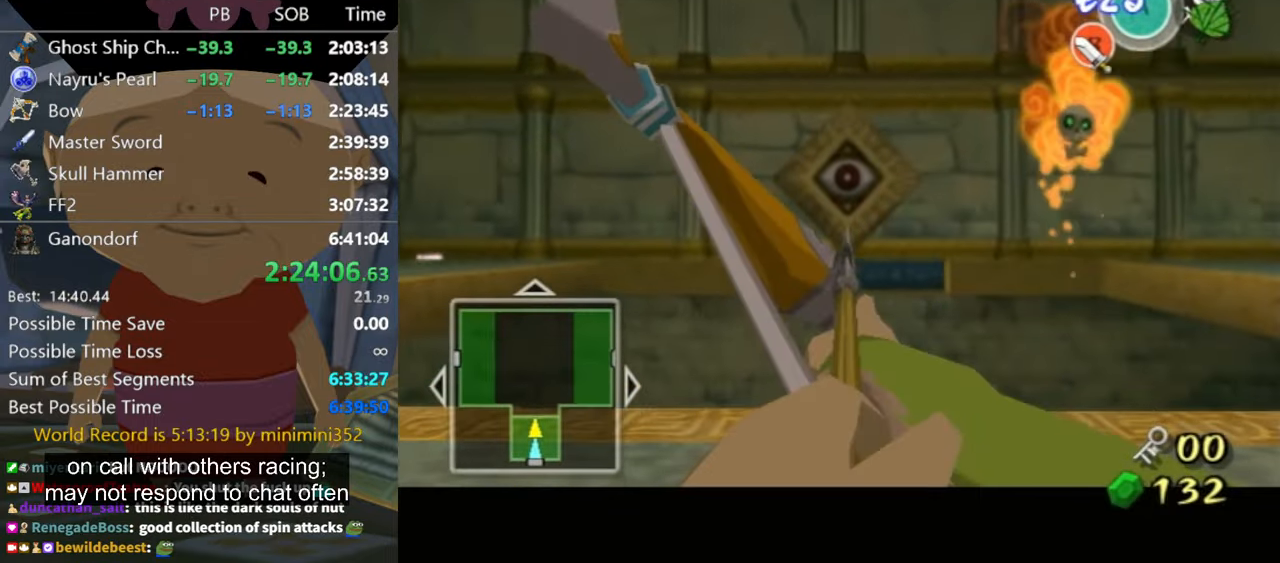
{"buttons": ["X"], "left_stick": "up-right", "right_stick": "center", "events": [[200, "Z", "up"], [333, "left_stick", "up-right"], [366, "X", "down"], [400, "X", "up"], [500, "X", "down"]]}
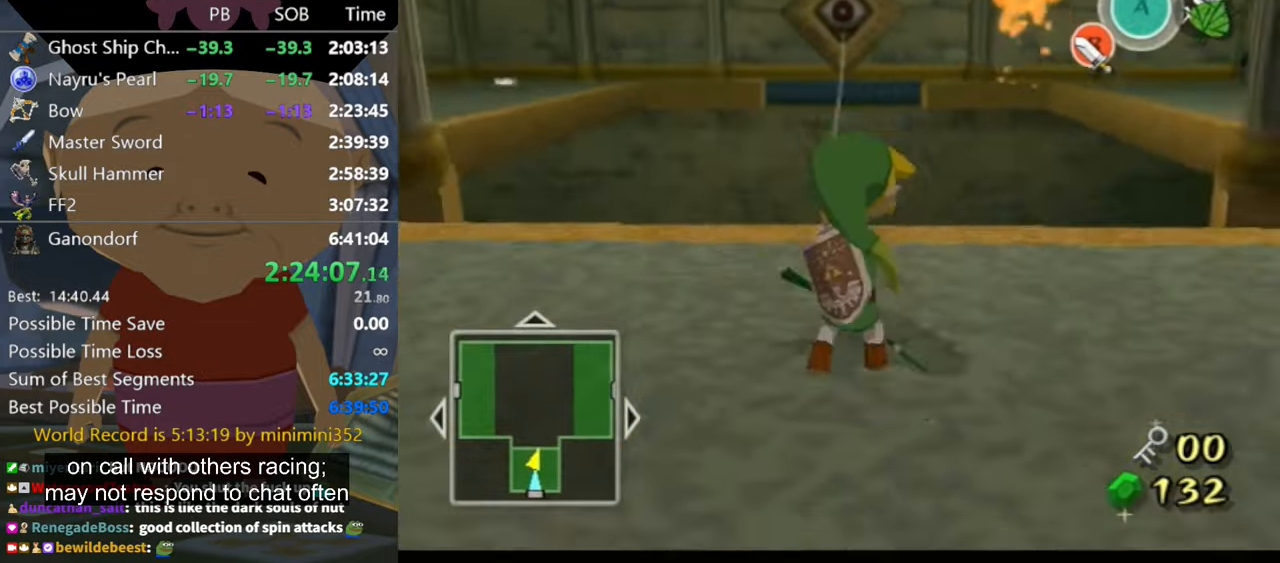
{"buttons": [], "left_stick": "up-right", "right_stick": "center", "events": [[33, "X", "up"], [66, "X", "down"], [133, "X", "up"], [200, "X", "down"], [234, "X", "up"]]}
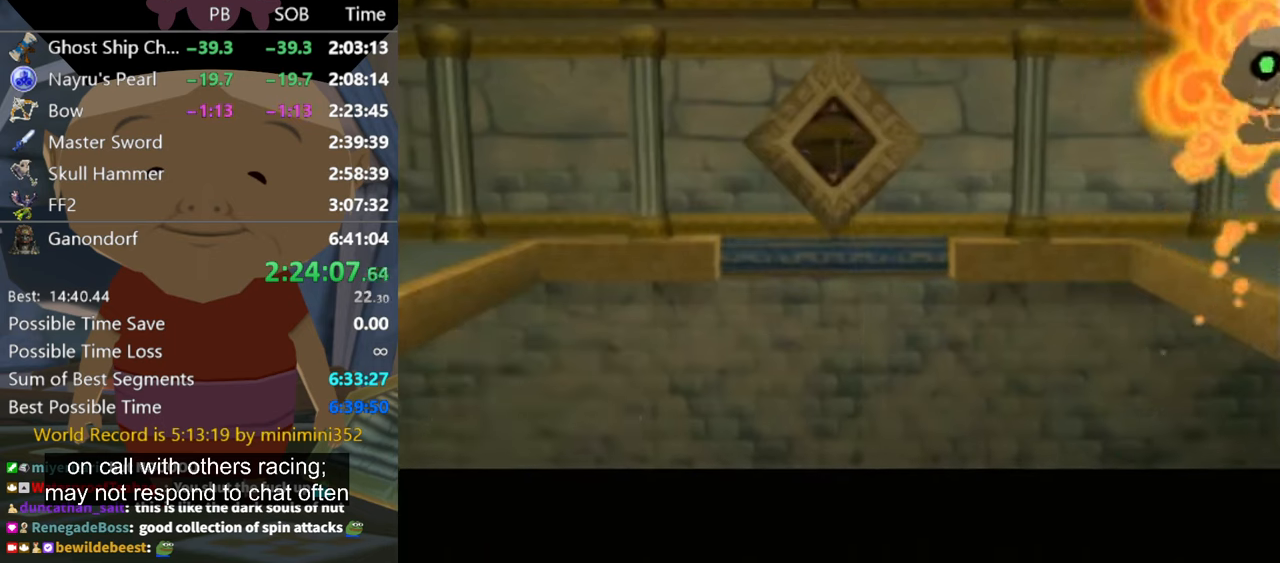
{"buttons": [], "left_stick": "center", "right_stick": "center", "events": [[234, "left_stick", "center"]]}
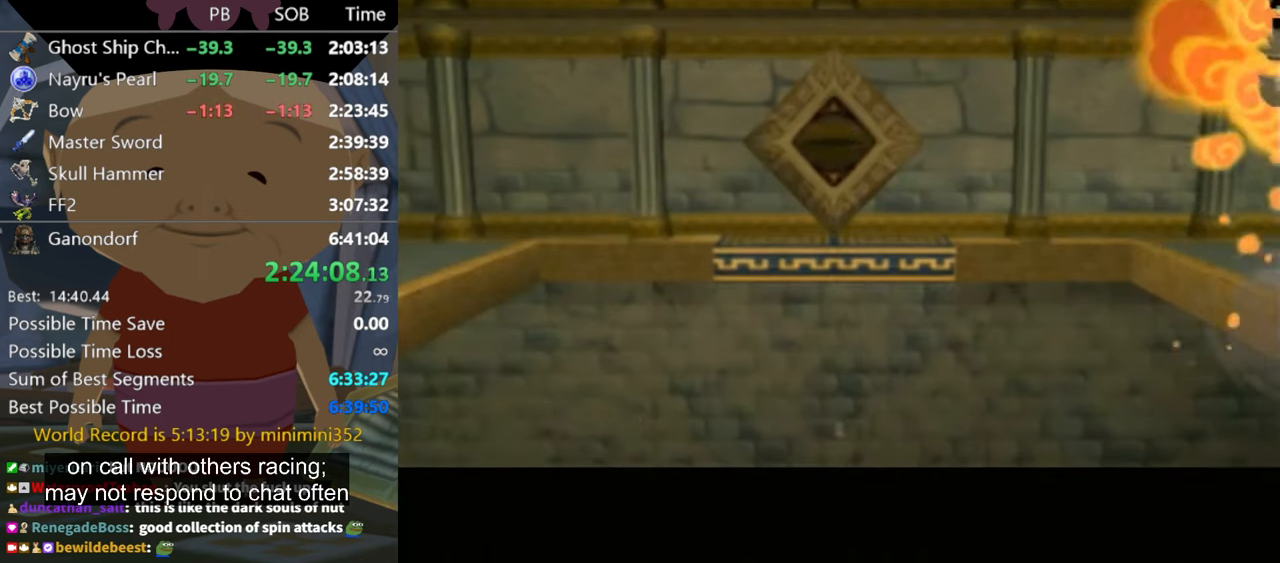
{"buttons": [], "left_stick": "center", "right_stick": "center", "events": []}
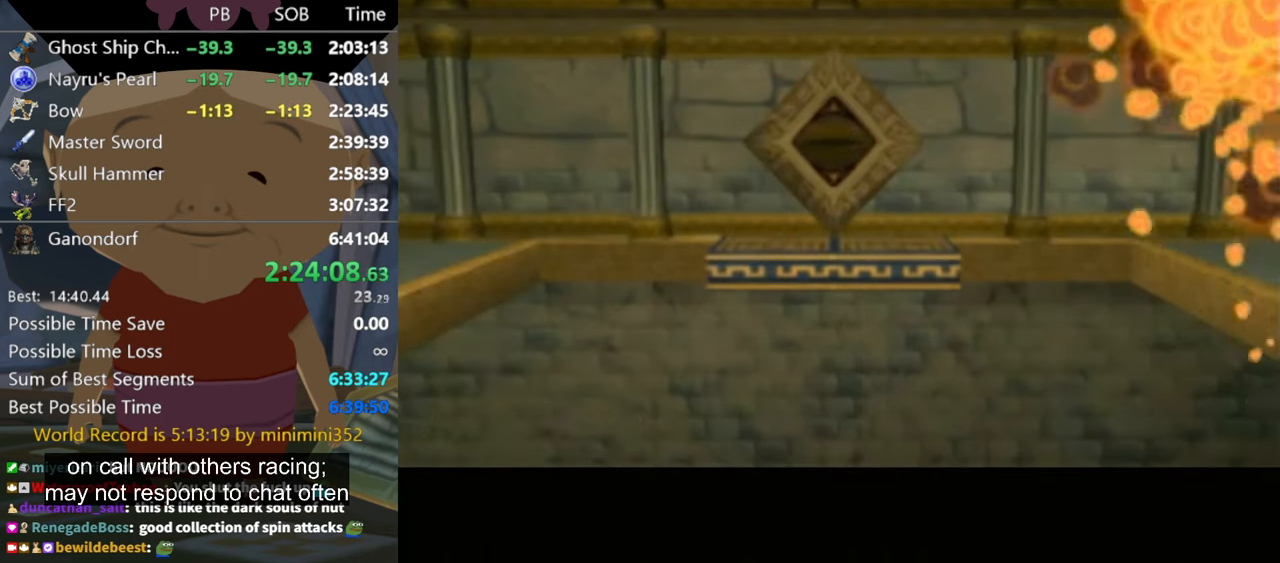
{"buttons": [], "left_stick": "center", "right_stick": "center", "events": [[134, "right_stick", "down-right"], [334, "right_stick", "center"]]}
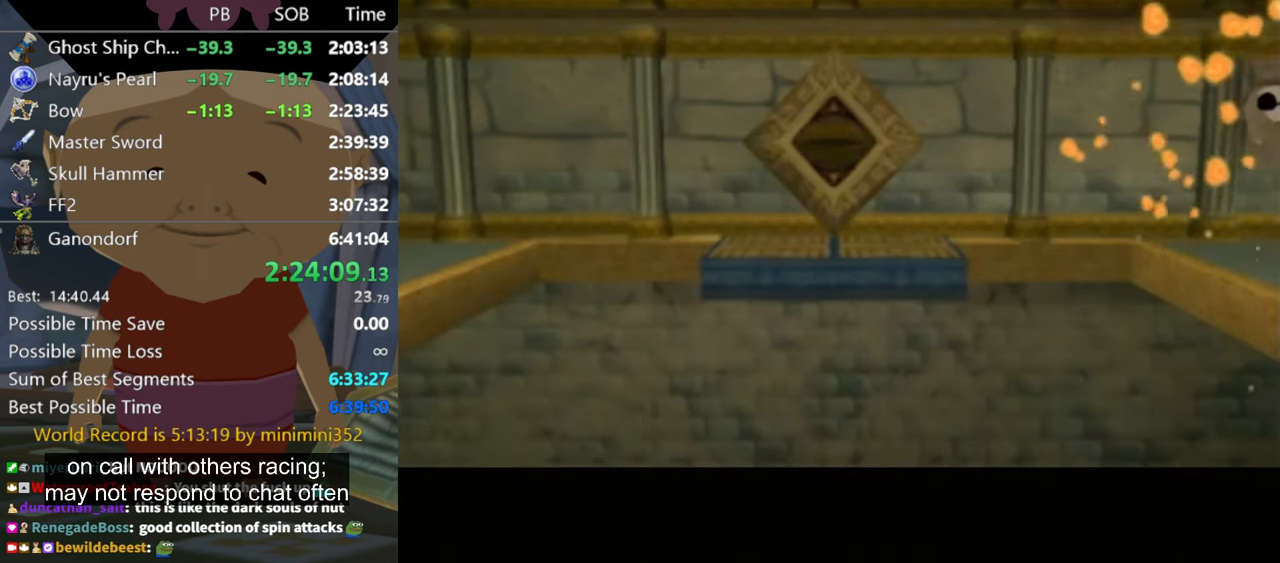
{"buttons": [], "left_stick": "center", "right_stick": "down-right", "events": [[34, "right_stick", "down-right"]]}
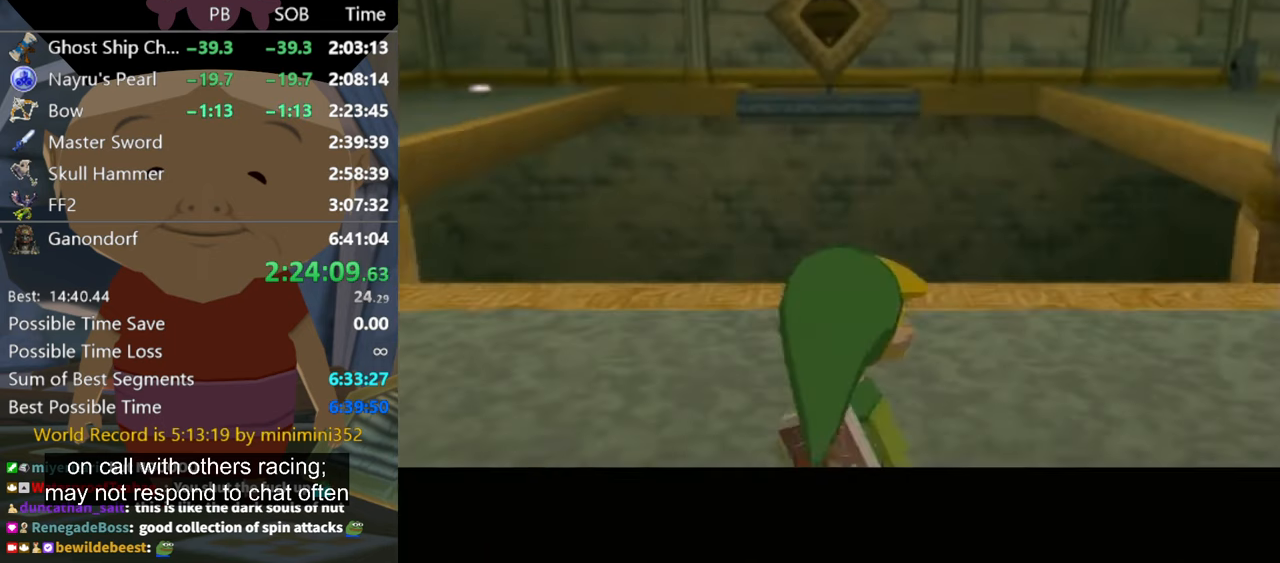
{"buttons": [], "left_stick": "up-left", "right_stick": "center", "events": [[167, "right_stick", "center"], [234, "left_stick", "up-left"]]}
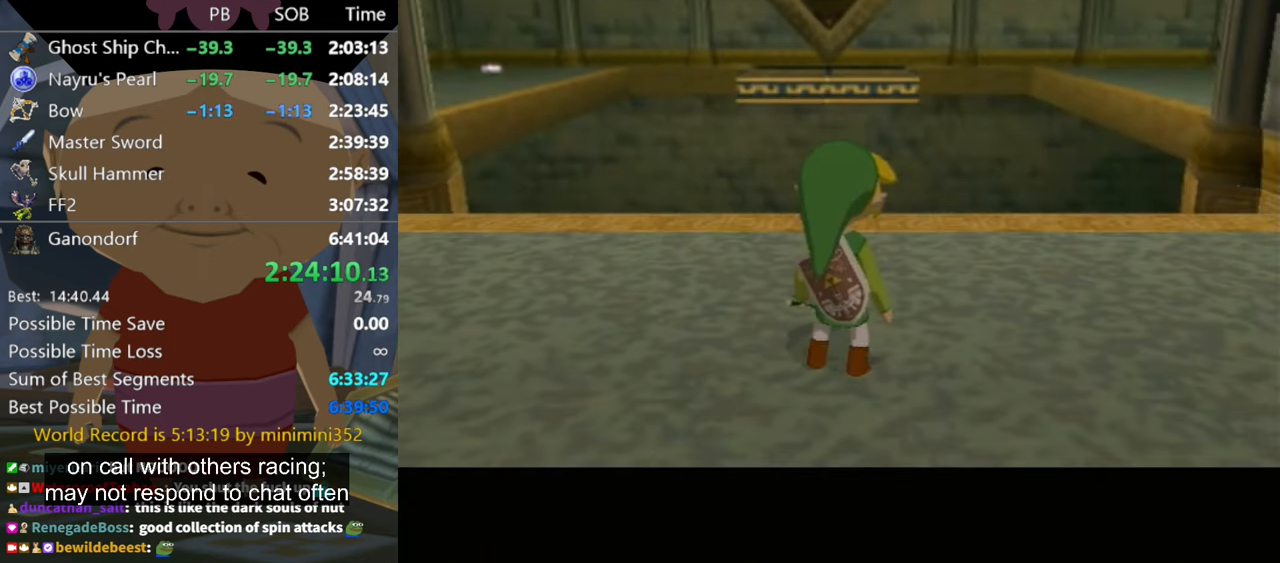
{"buttons": [], "left_stick": "up-left", "right_stick": "center", "events": []}
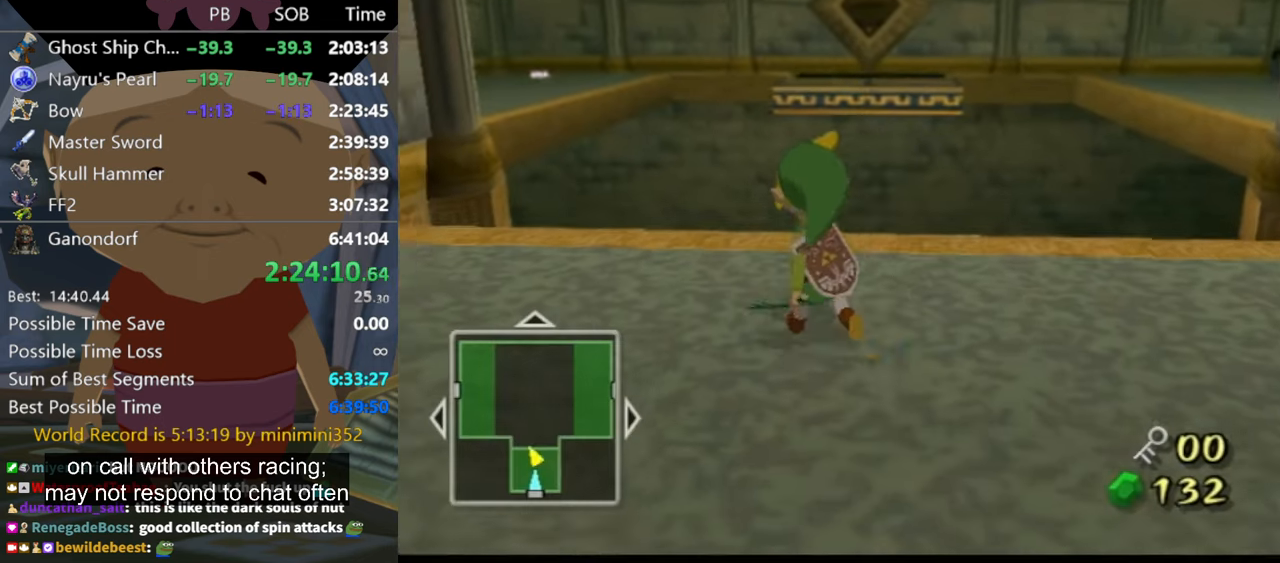
{"buttons": [], "left_stick": "up", "right_stick": "center", "events": [[267, "A", "down"], [367, "A", "up"], [400, "left_stick", "up"]]}
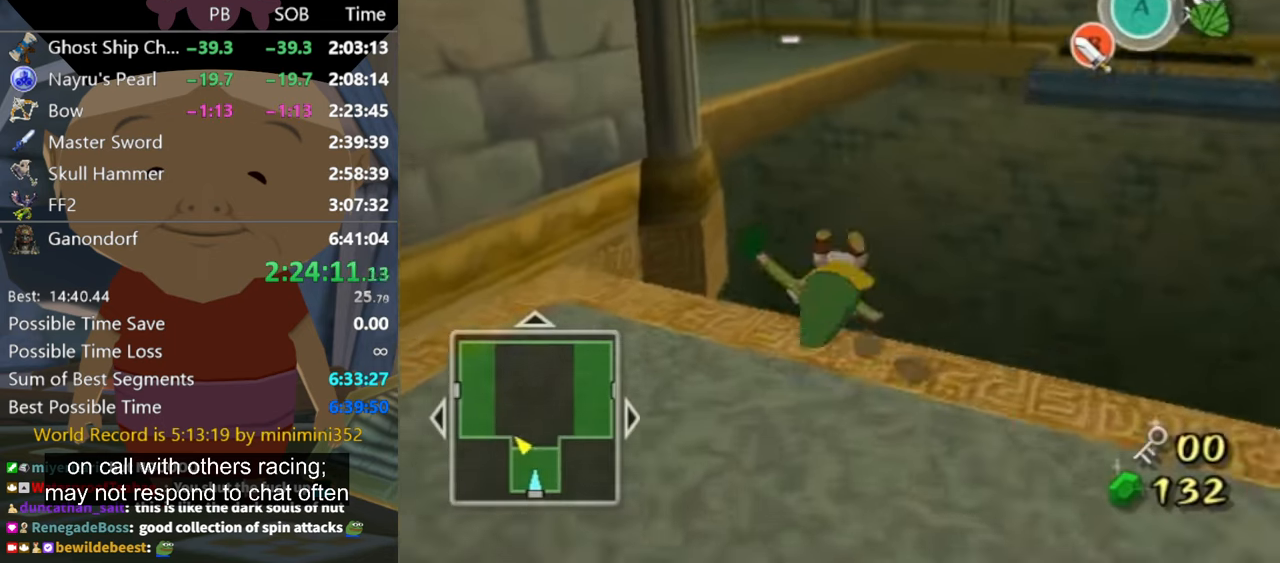
{"buttons": [], "left_stick": "up-right", "right_stick": "center", "events": [[134, "left_stick", "up-right"], [400, "X", "down"], [467, "X", "up"]]}